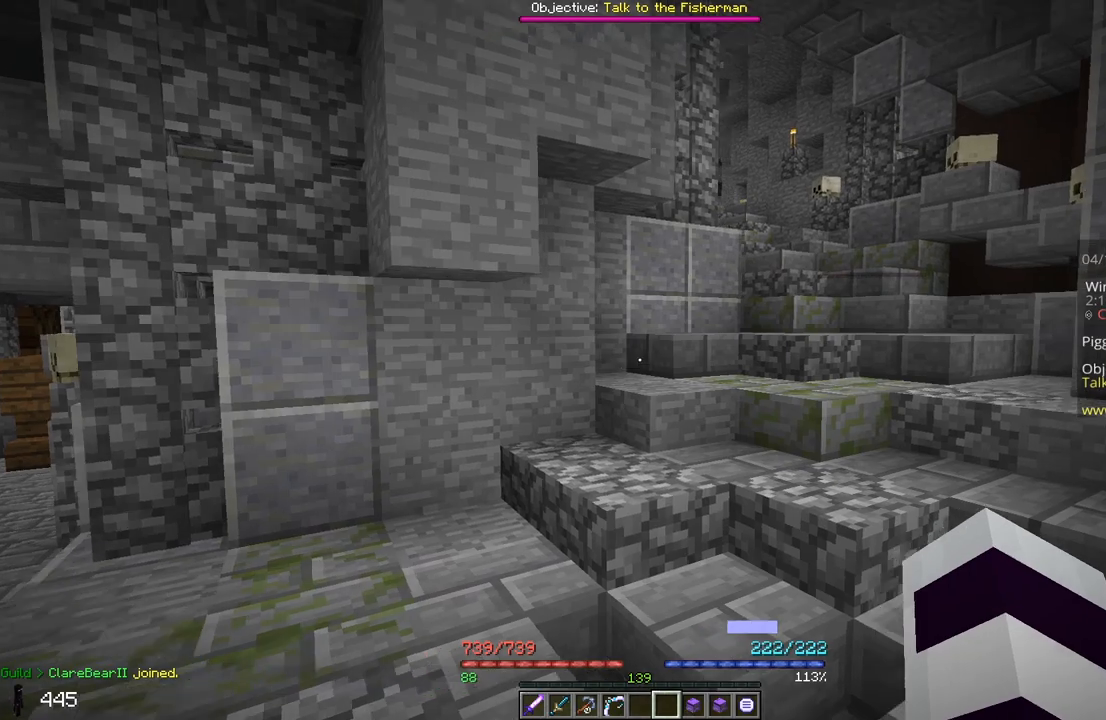
Gameplay with keyboard and mouse; each line is a JSON object with the keys and mouse buttons held at the frame after it. "events" lists presses ("down") and releases ("up") of "a", "d", "s", "space", "w", "mouse_left" and "mouse_right" between this image and that frame as [ms after this image, input, new state], when the widget could be followed in between. "mouse_left", "mouse_right" = the "left", "right" buttons of the "mouse" list. No other keys are recorded. Fast repeated clicks can show as one long hold. Mouse movement is not recorded.
{"keys": ["w"], "mouse": [], "events": [[83, "w", "down"], [400, "d", "up"]]}
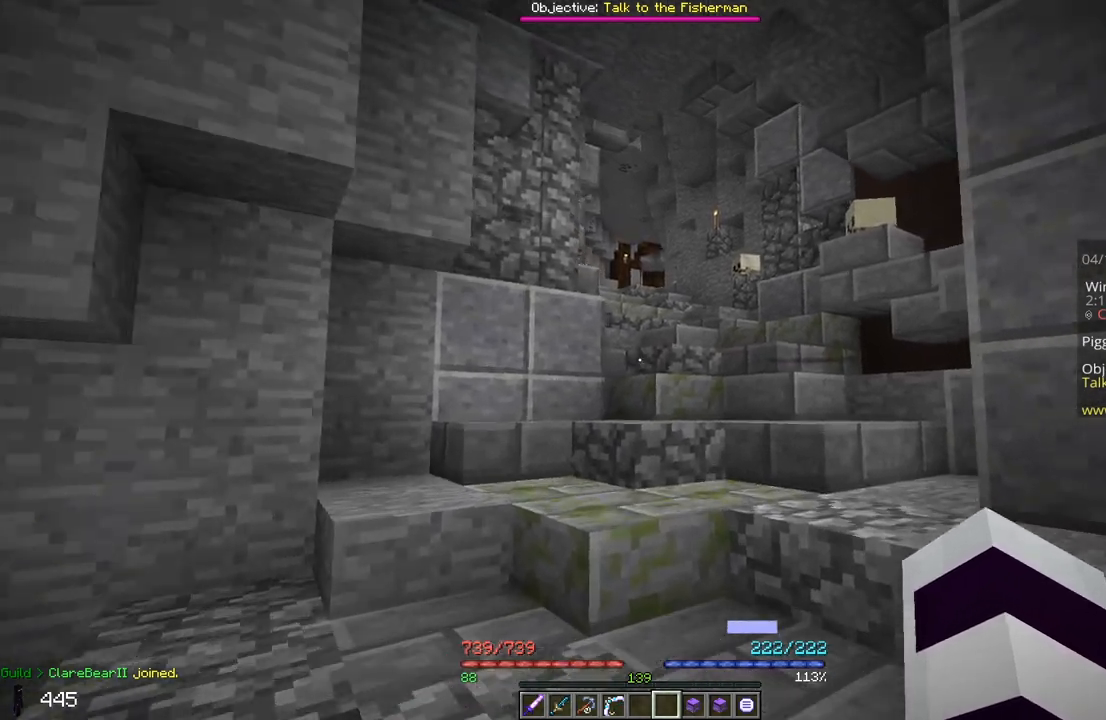
{"keys": ["w"], "mouse": [], "events": [[317, "w", "up"], [433, "w", "down"]]}
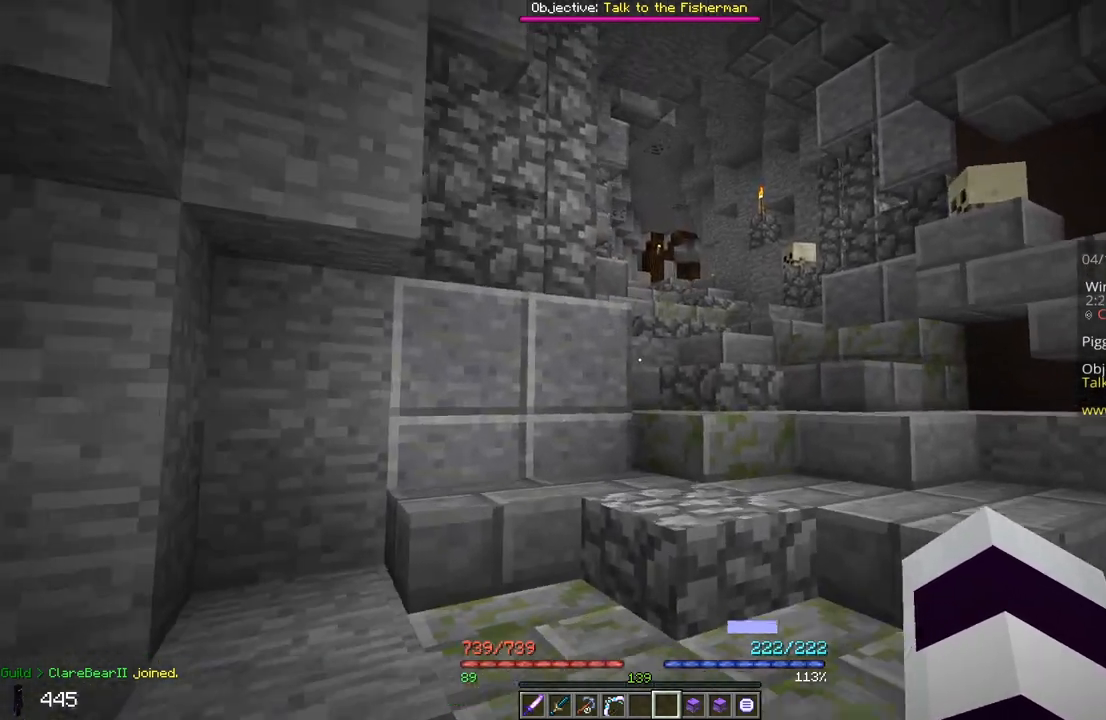
{"keys": ["w"], "mouse": [], "events": [[83, "d", "down"], [467, "d", "up"]]}
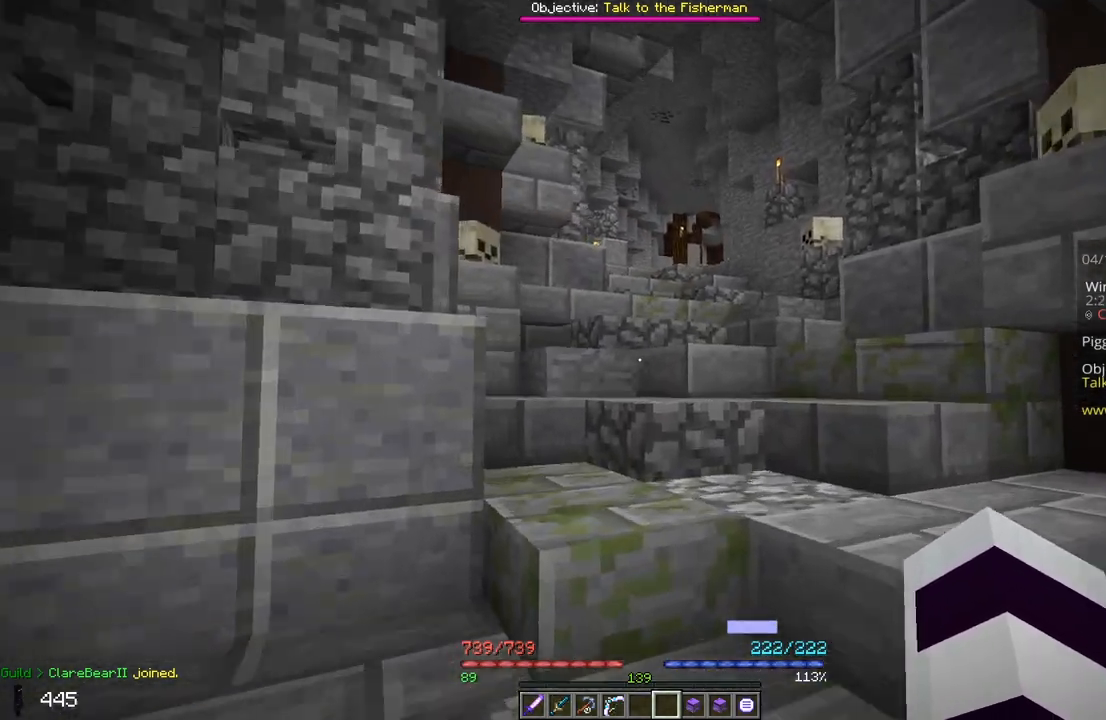
{"keys": ["w"], "mouse": [], "events": [[233, "d", "down"], [433, "d", "up"]]}
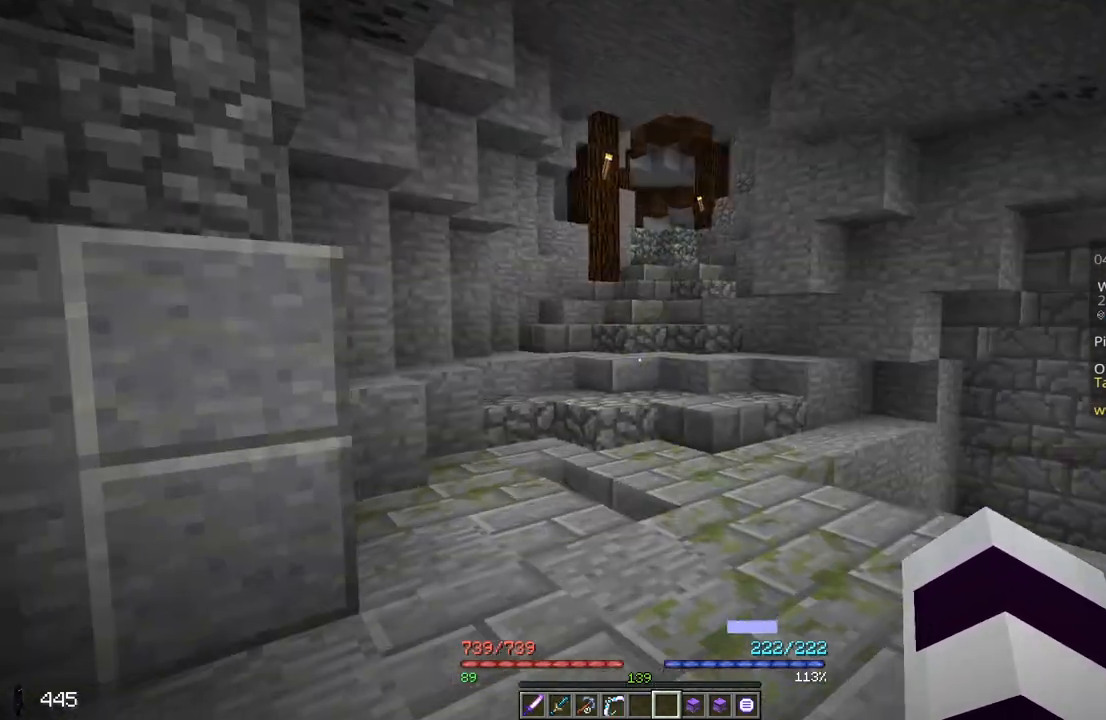
{"keys": ["a", "w"], "mouse": [], "events": [[433, "a", "down"]]}
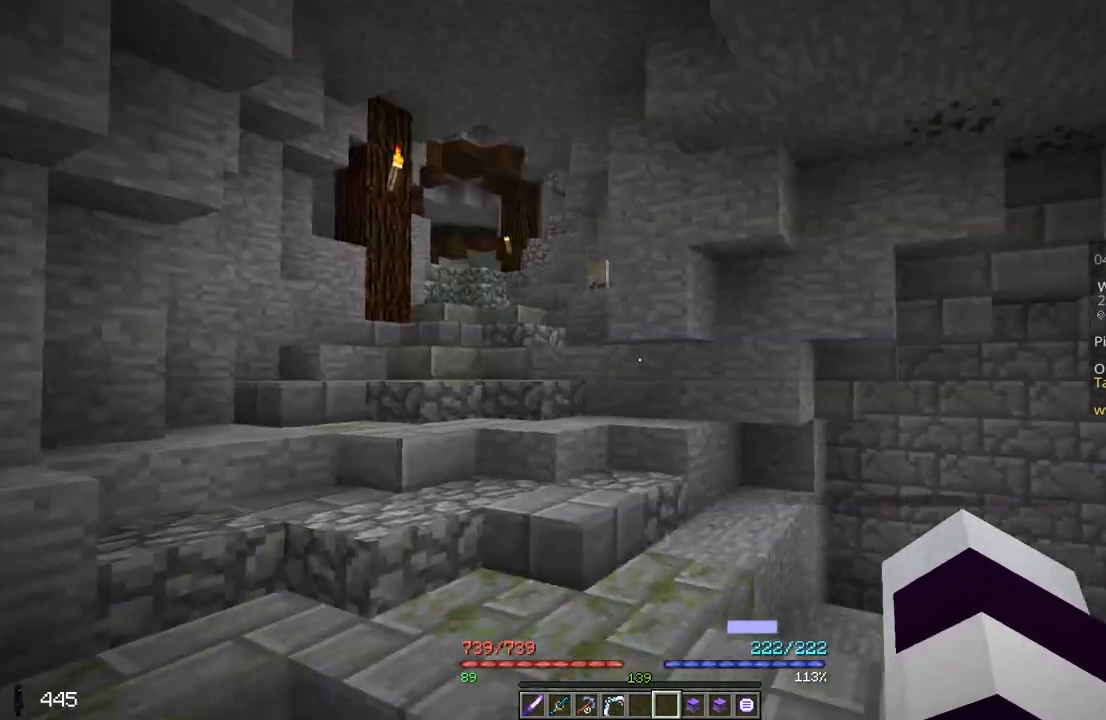
{"keys": [], "mouse": [], "events": [[200, "a", "up"], [383, "w", "up"]]}
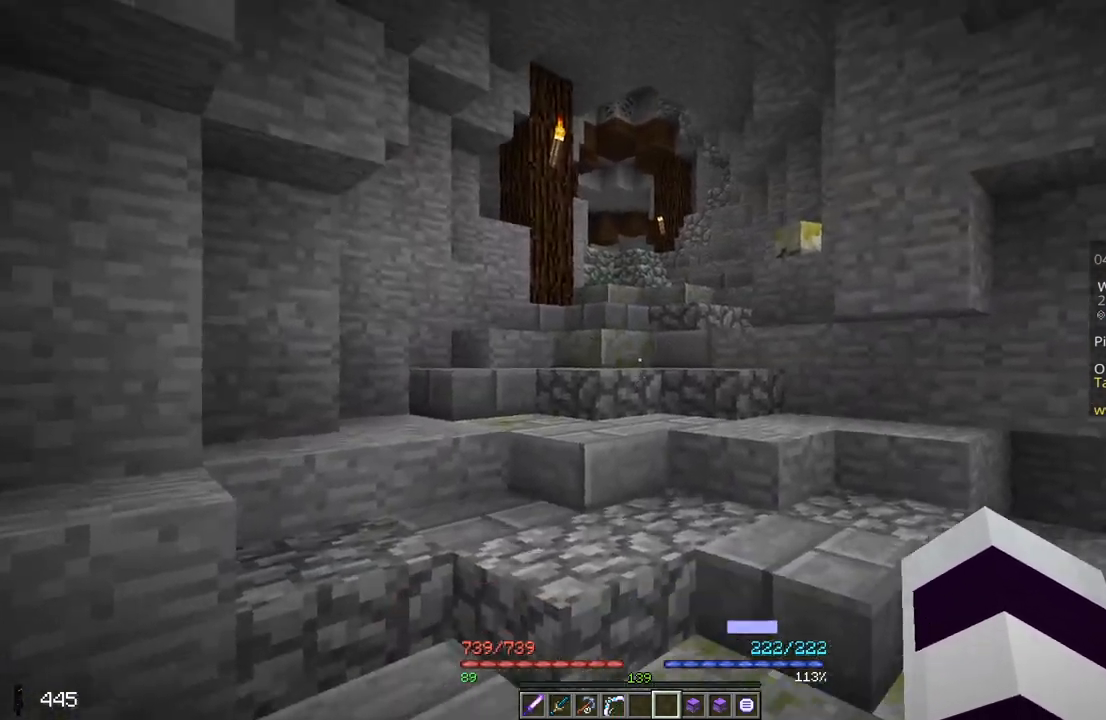
{"keys": ["d", "w"], "mouse": [], "events": [[133, "d", "down"], [133, "w", "down"]]}
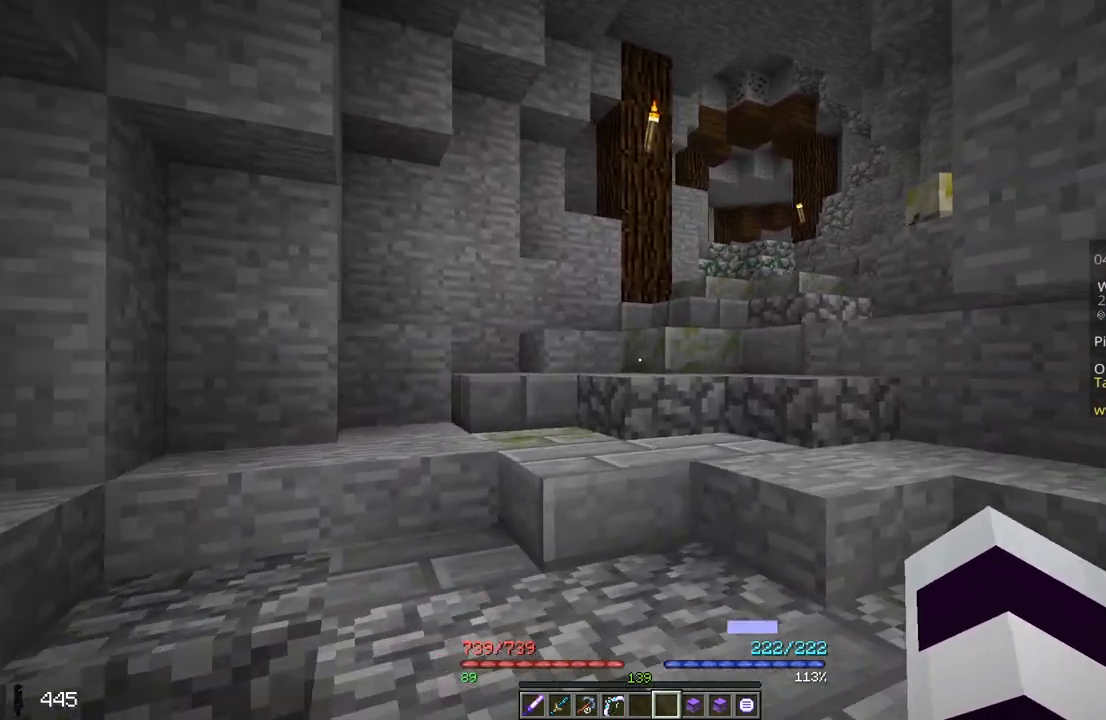
{"keys": [], "mouse": [], "events": [[50, "d", "up"], [367, "w", "up"]]}
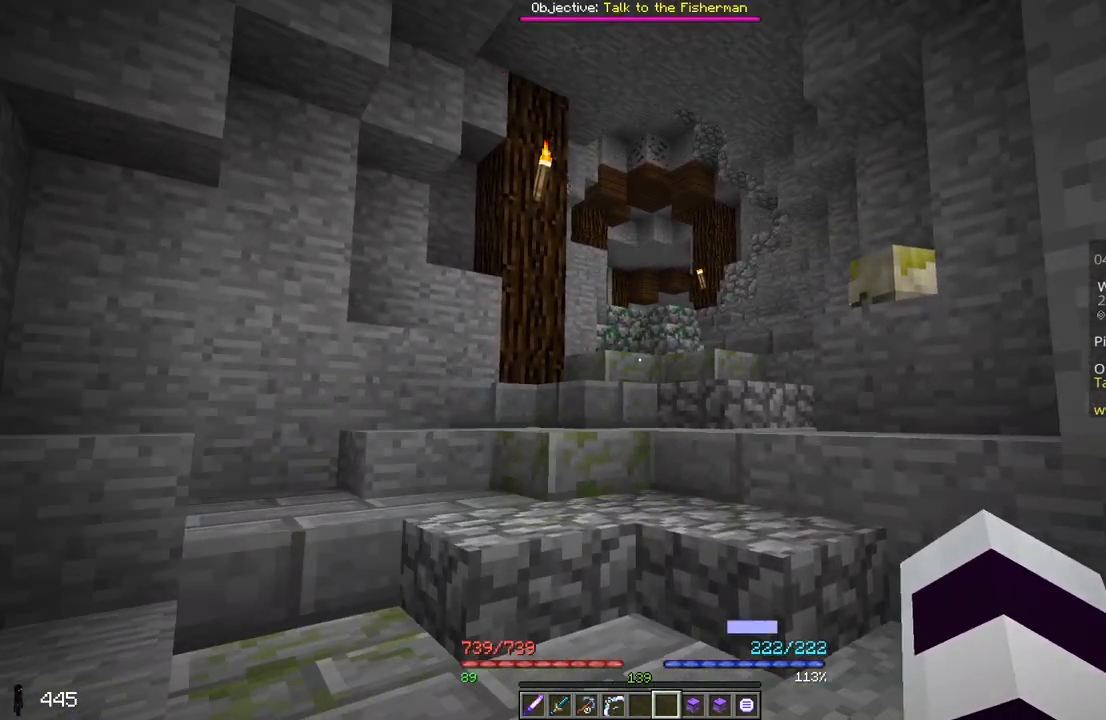
{"keys": ["w"], "mouse": [], "events": [[200, "w", "down"]]}
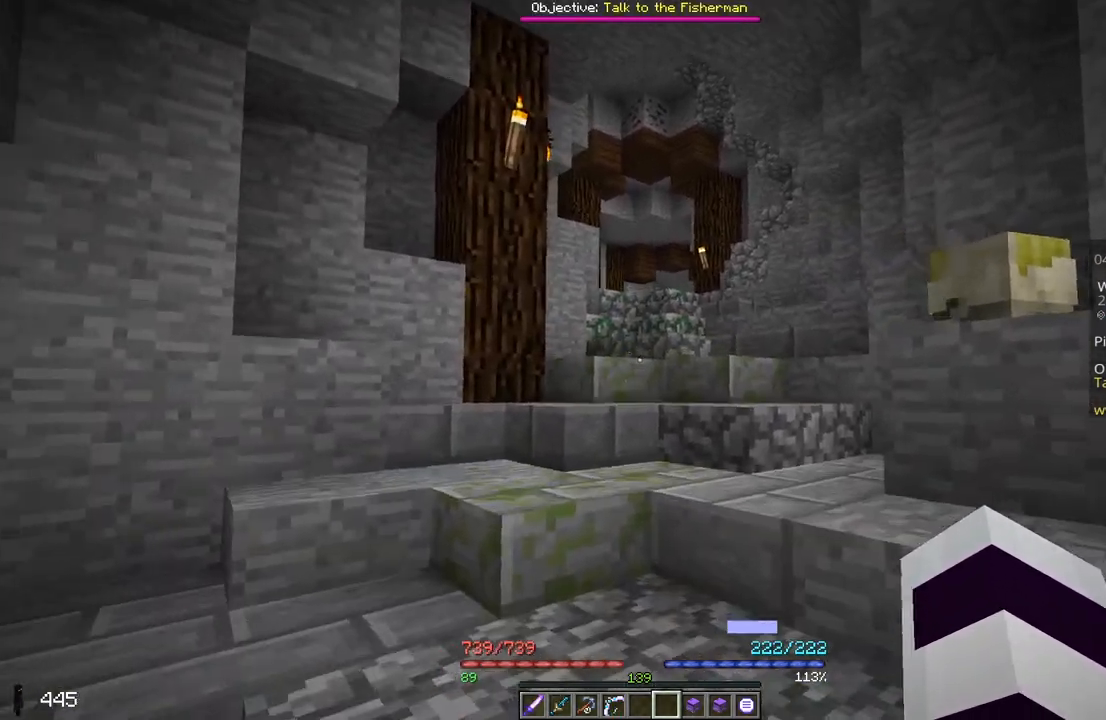
{"keys": [], "mouse": [], "events": [[67, "w", "up"]]}
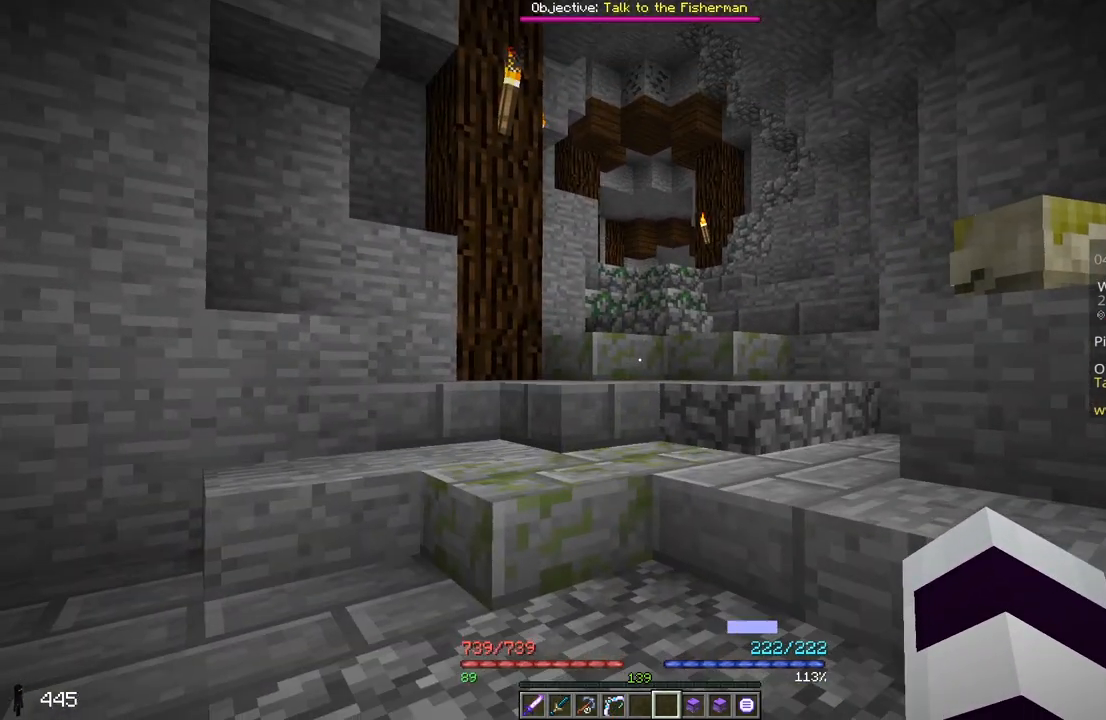
{"keys": ["w"], "mouse": [], "events": [[183, "w", "down"]]}
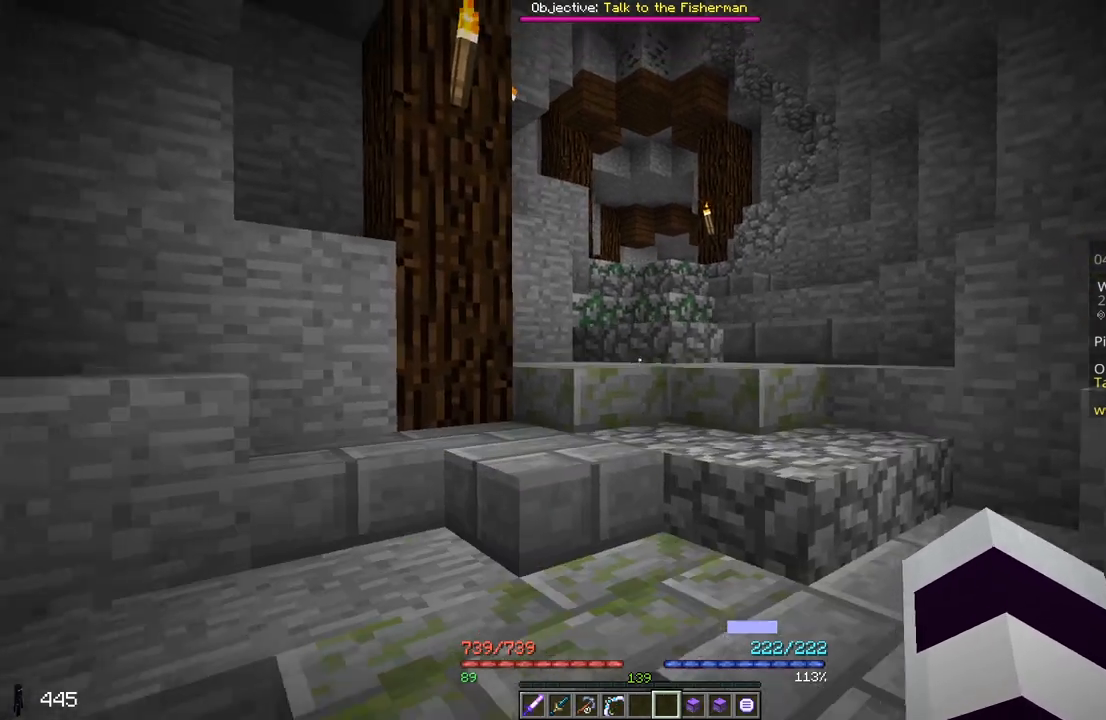
{"keys": ["w"], "mouse": [], "events": [[67, "w", "up"], [333, "w", "down"]]}
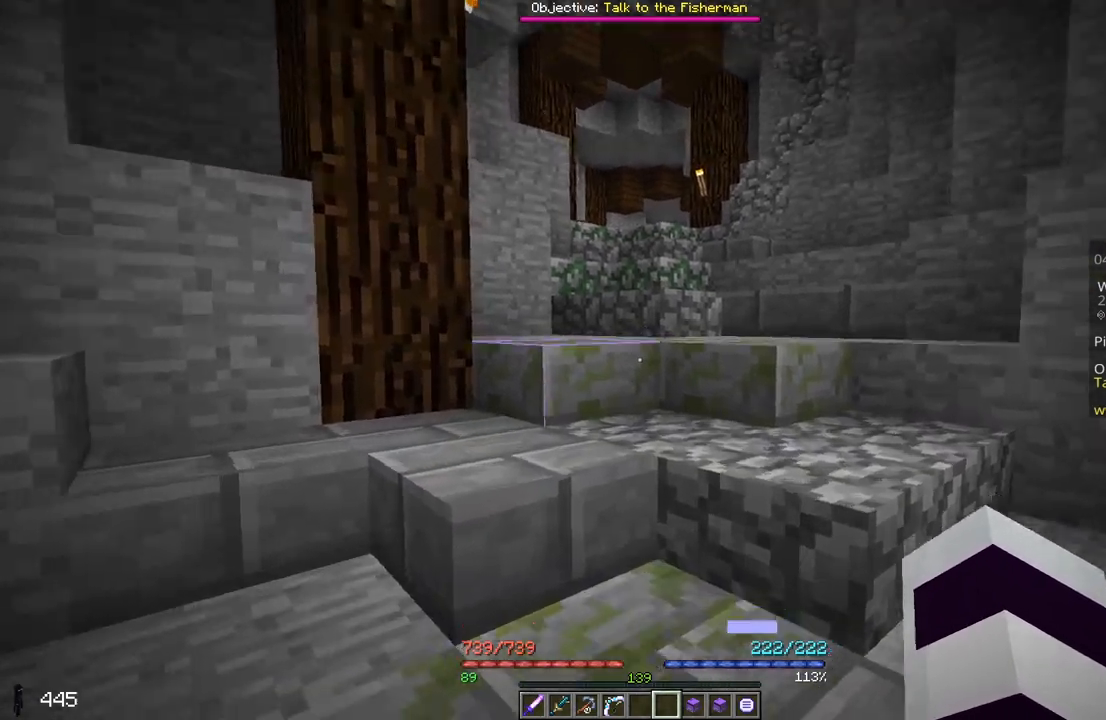
{"keys": [], "mouse": [], "events": [[167, "w", "up"], [333, "w", "down"], [500, "w", "up"]]}
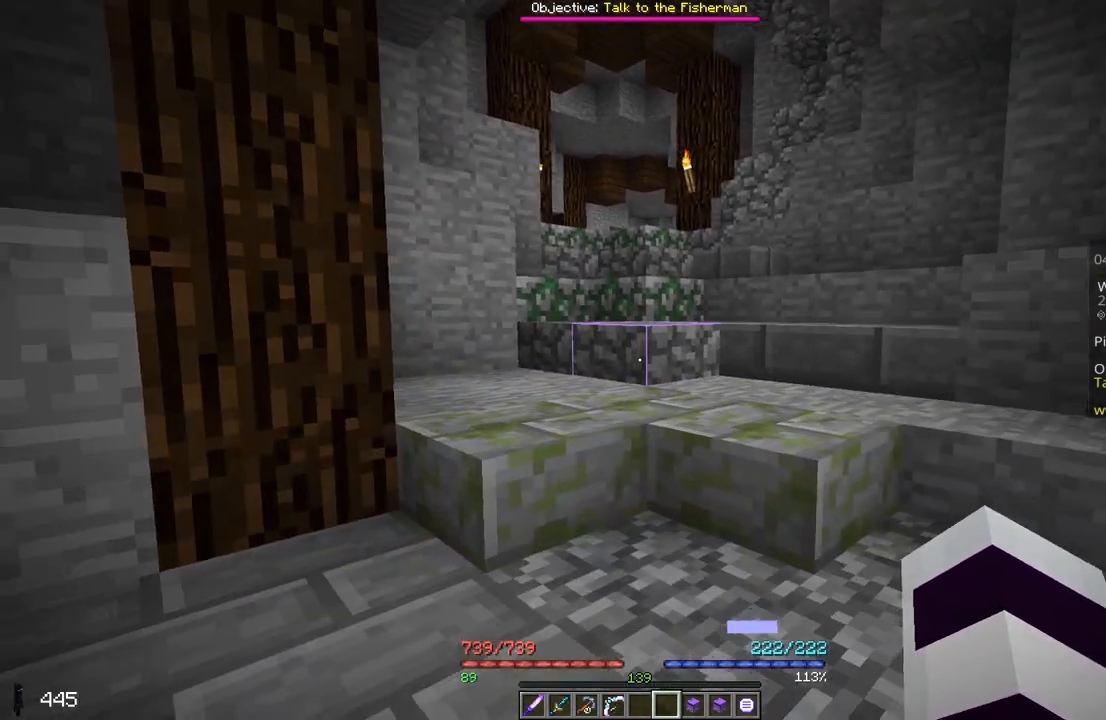
{"keys": ["w"], "mouse": [], "events": [[233, "w", "down"]]}
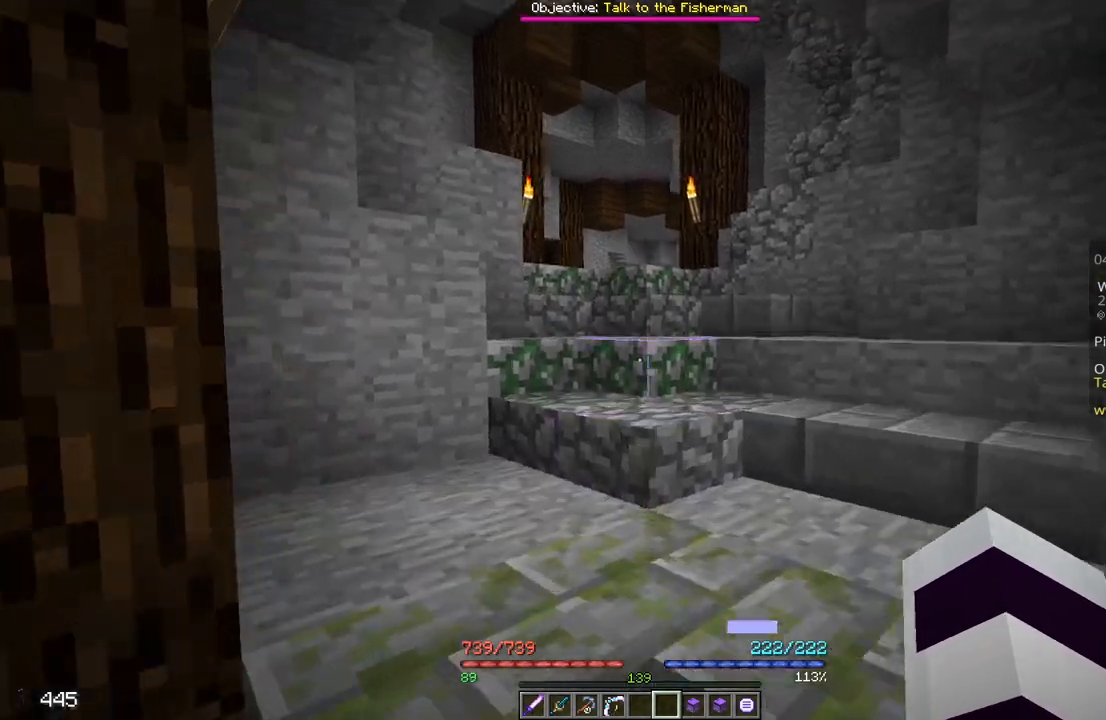
{"keys": [], "mouse": [], "events": [[500, "w", "up"]]}
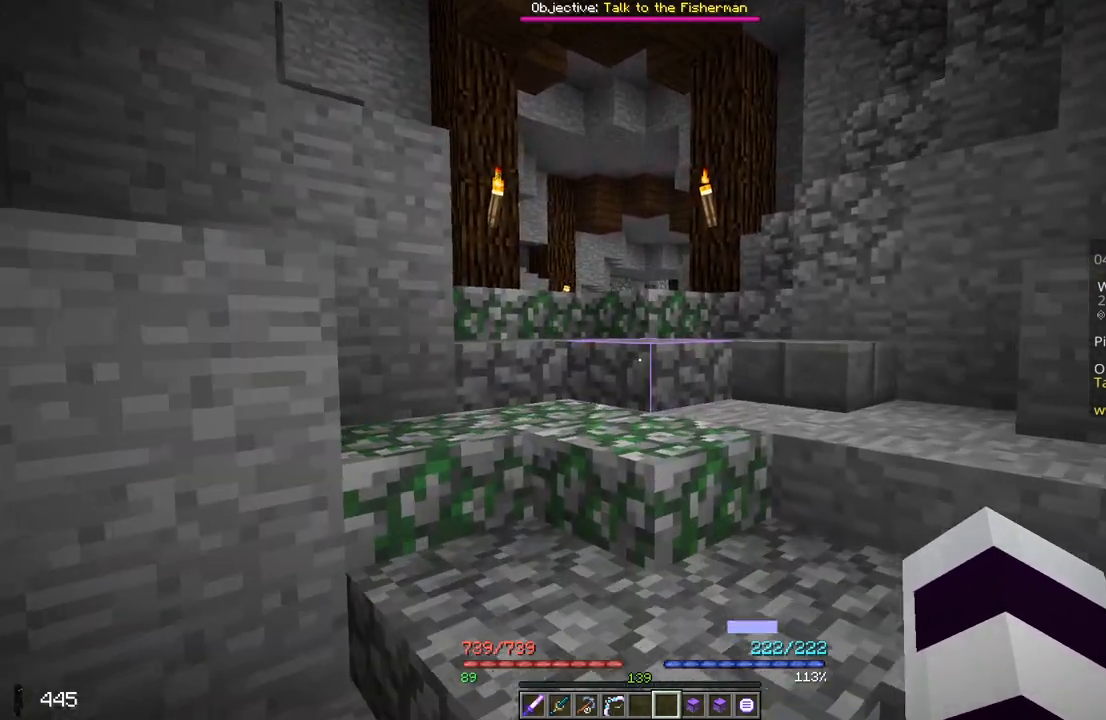
{"keys": [], "mouse": [], "events": []}
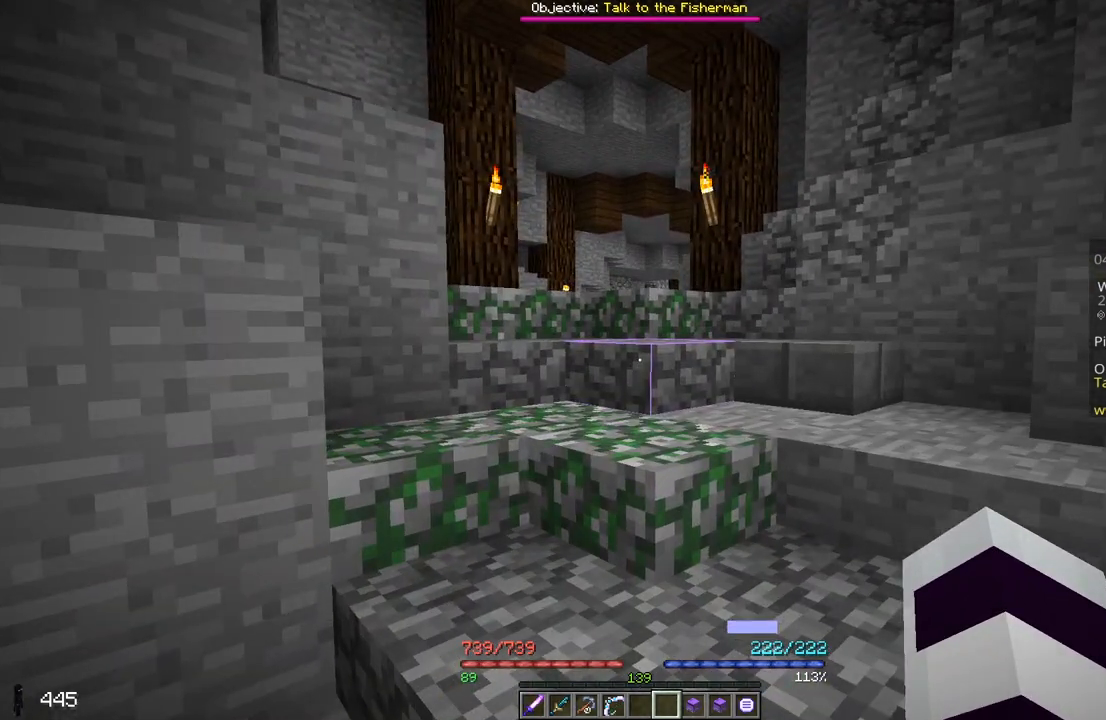
{"keys": ["a", "w"], "mouse": [], "events": [[83, "w", "down"], [150, "w", "up"], [267, "w", "down"], [417, "a", "down"]]}
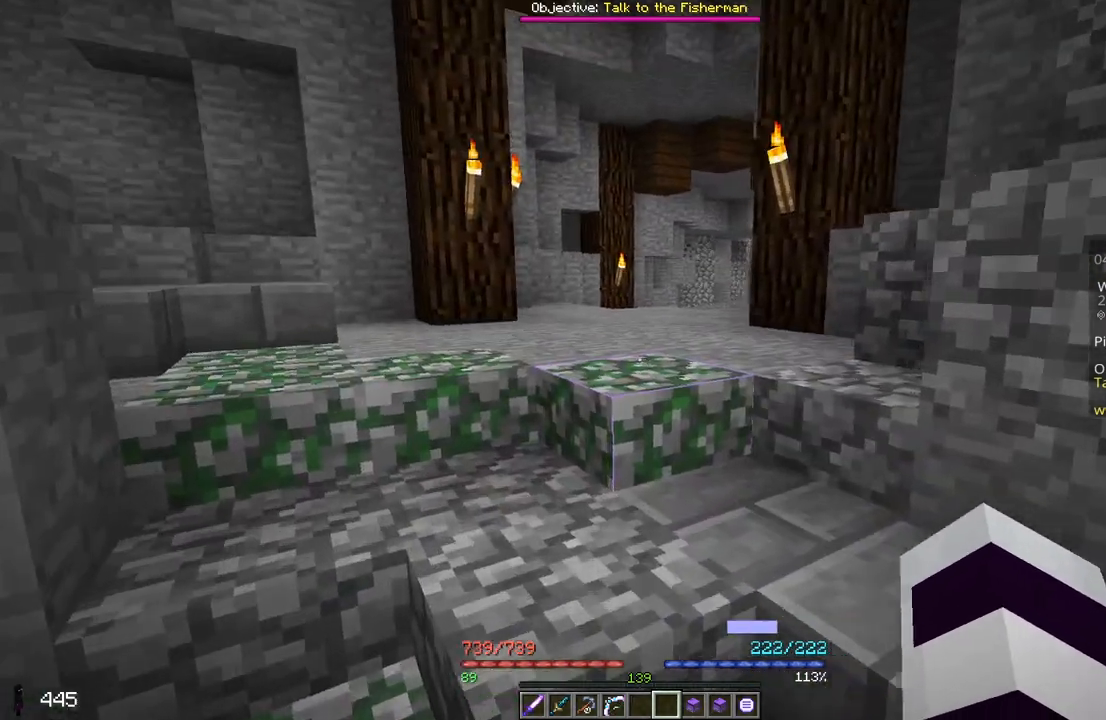
{"keys": [], "mouse": [], "events": [[150, "a", "up"], [150, "w", "up"]]}
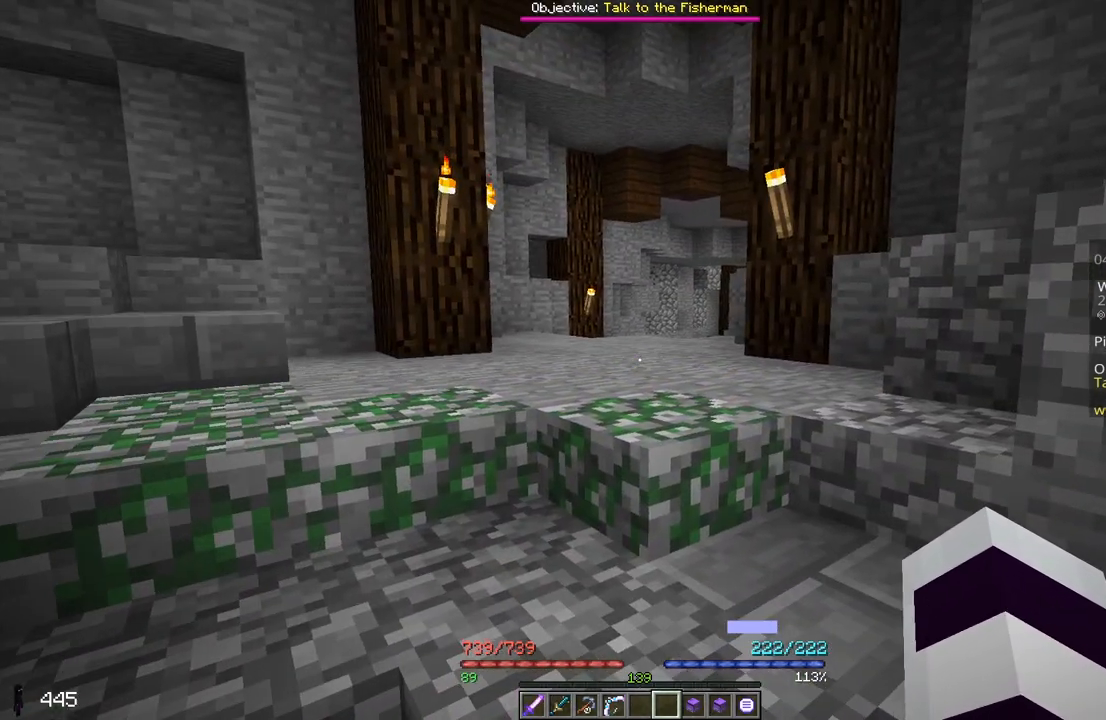
{"keys": ["a", "w"], "mouse": [], "events": [[167, "w", "down"], [267, "a", "down"]]}
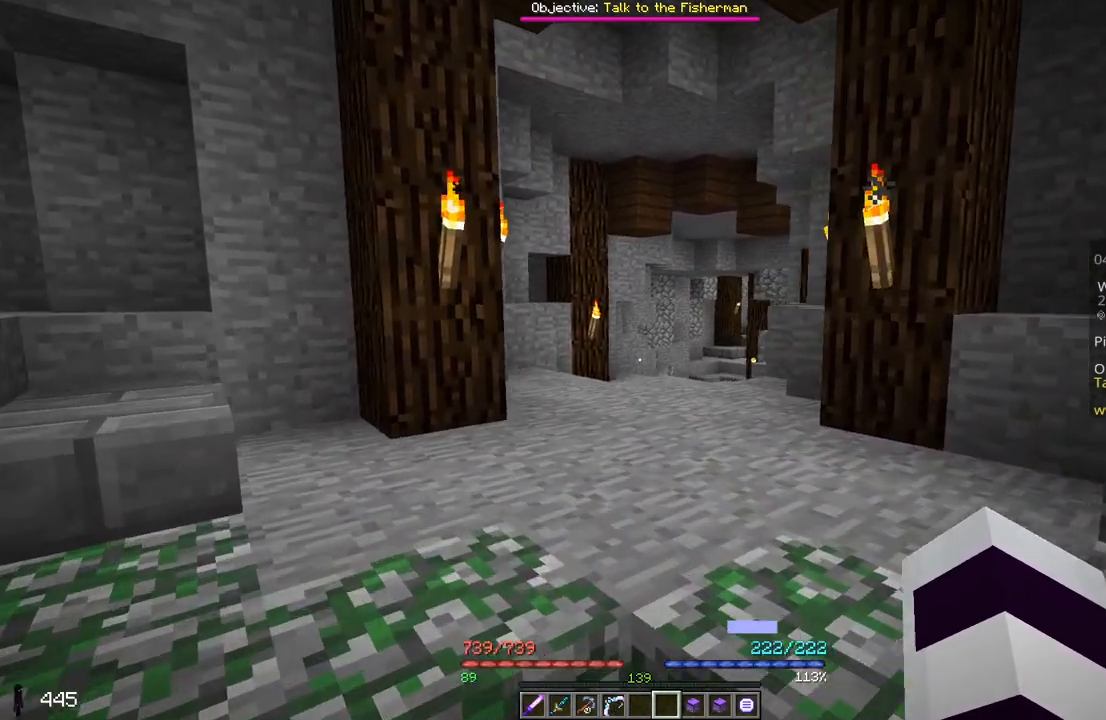
{"keys": [], "mouse": [], "events": [[133, "a", "up"], [233, "w", "up"]]}
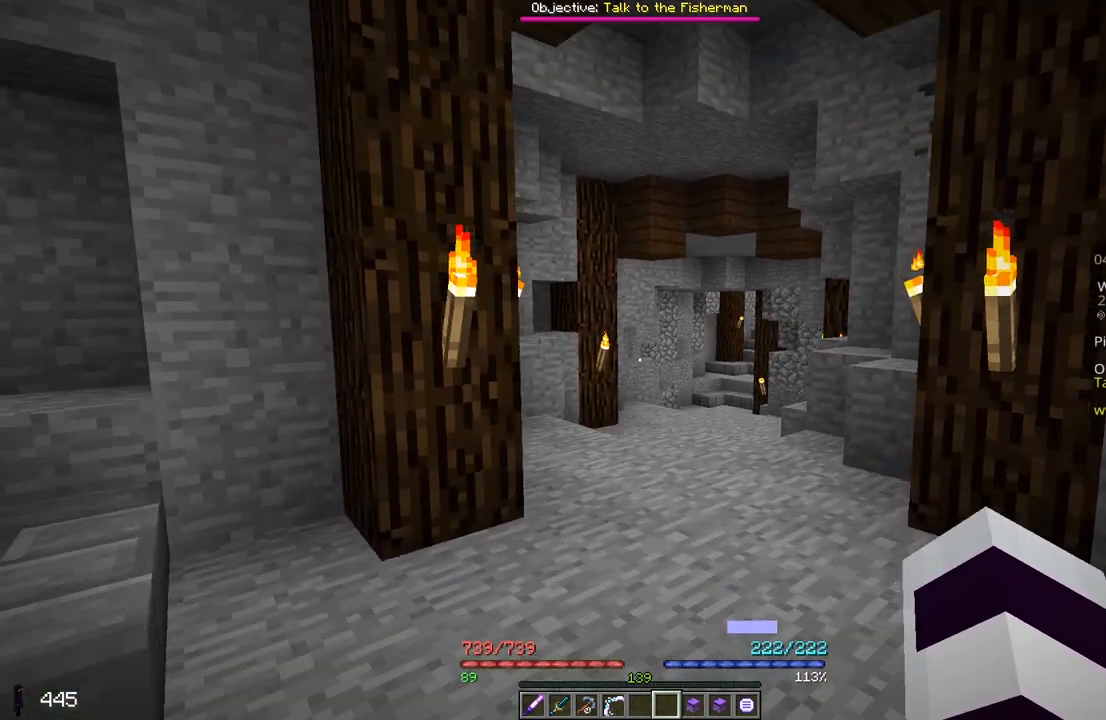
{"keys": ["w"], "mouse": [], "events": [[117, "w", "down"]]}
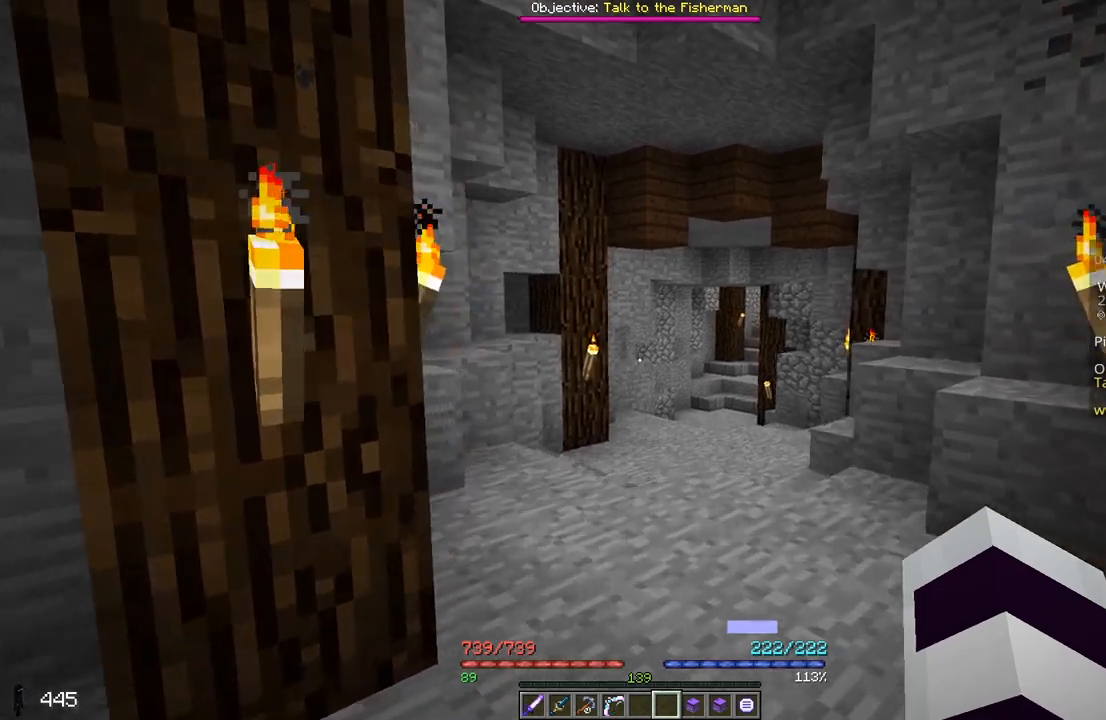
{"keys": ["w"], "mouse": [], "events": []}
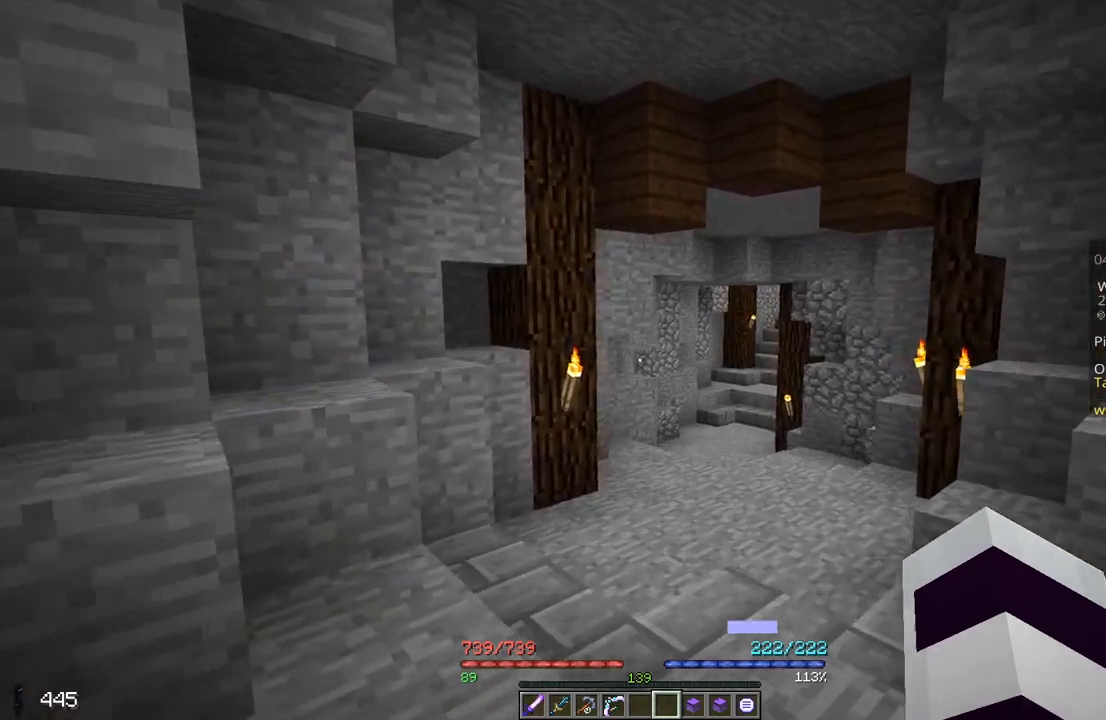
{"keys": ["w"], "mouse": [], "events": []}
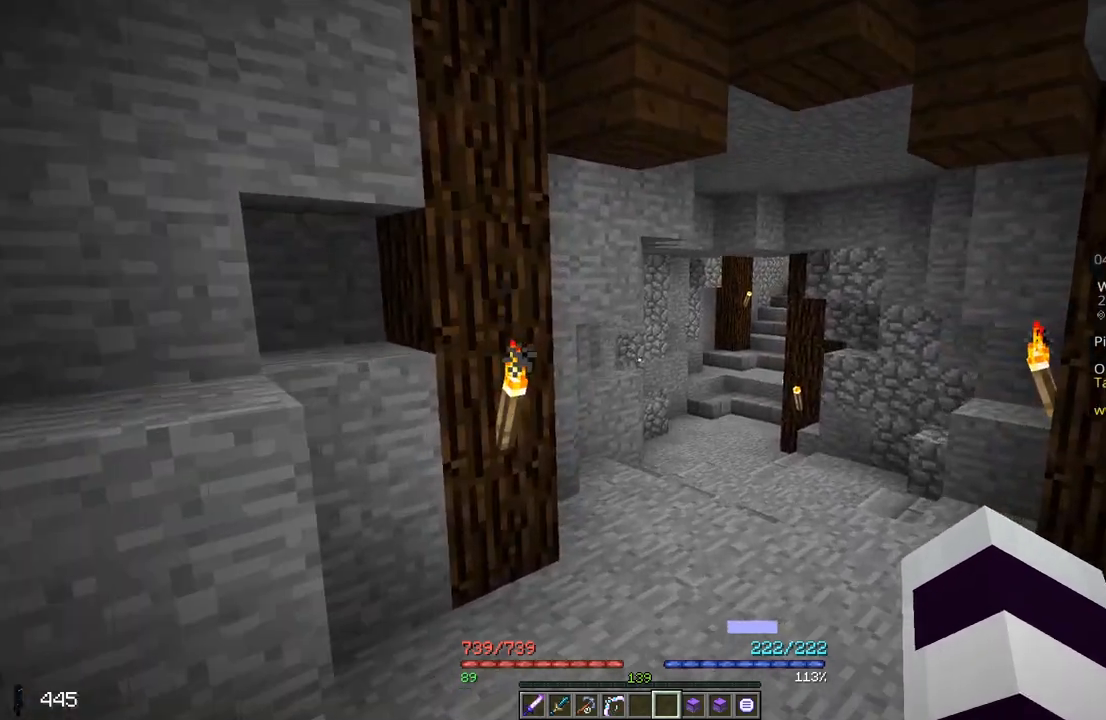
{"keys": ["w"], "mouse": [], "events": []}
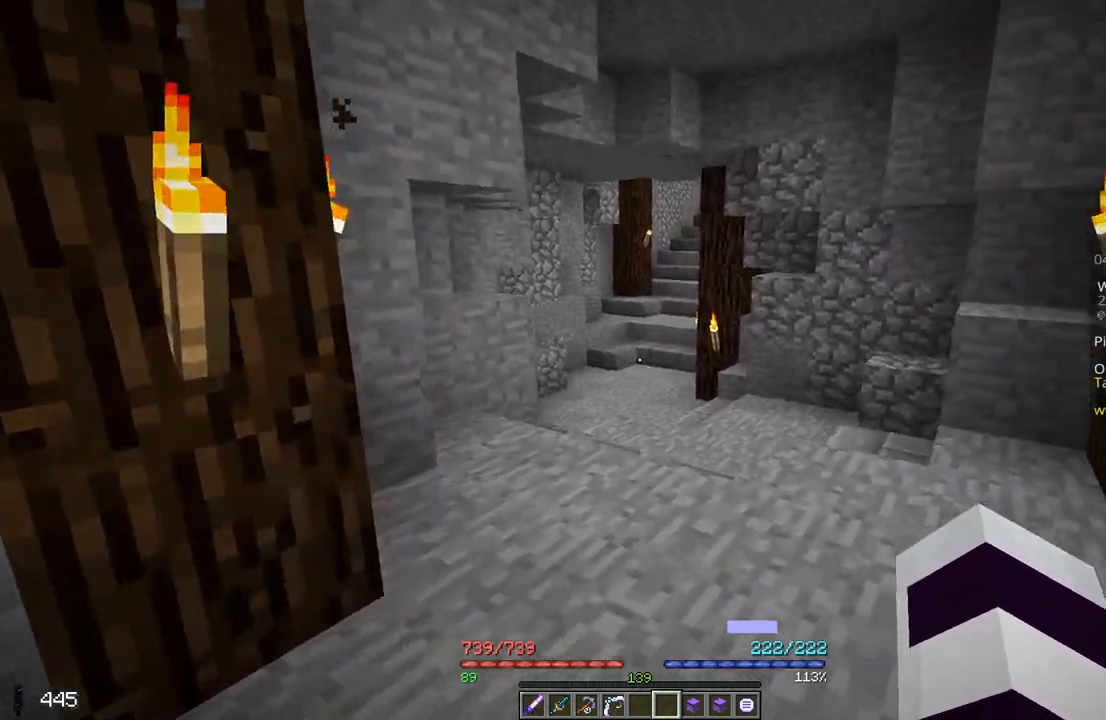
{"keys": ["w"], "mouse": [], "events": []}
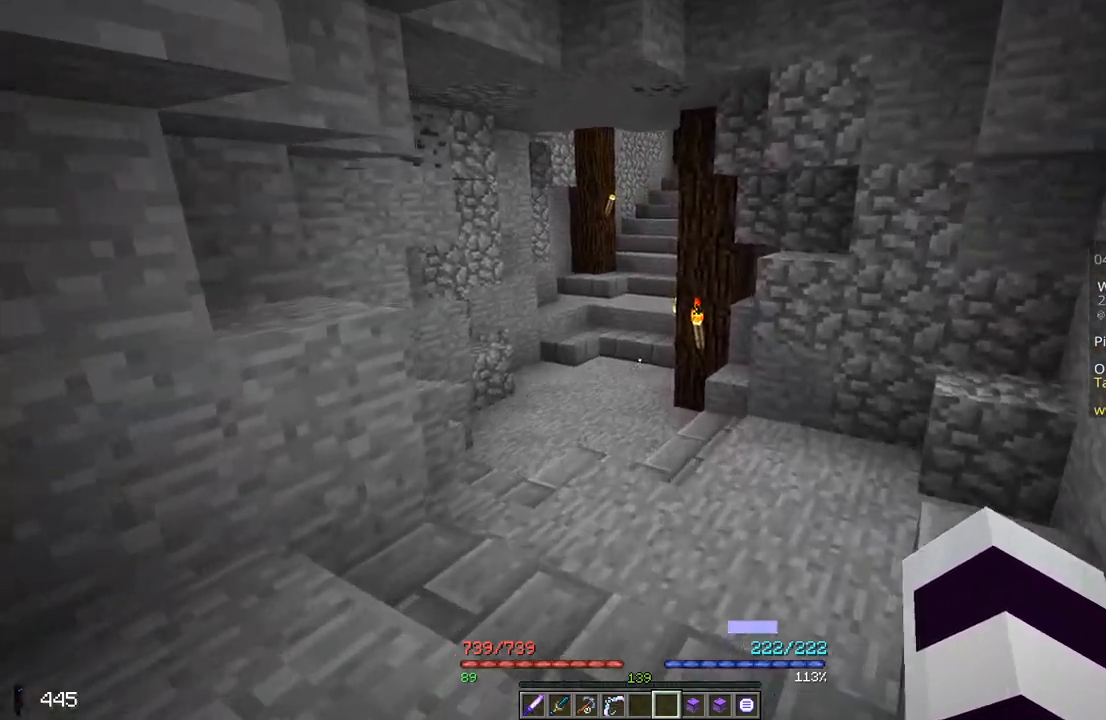
{"keys": ["w"], "mouse": [], "events": []}
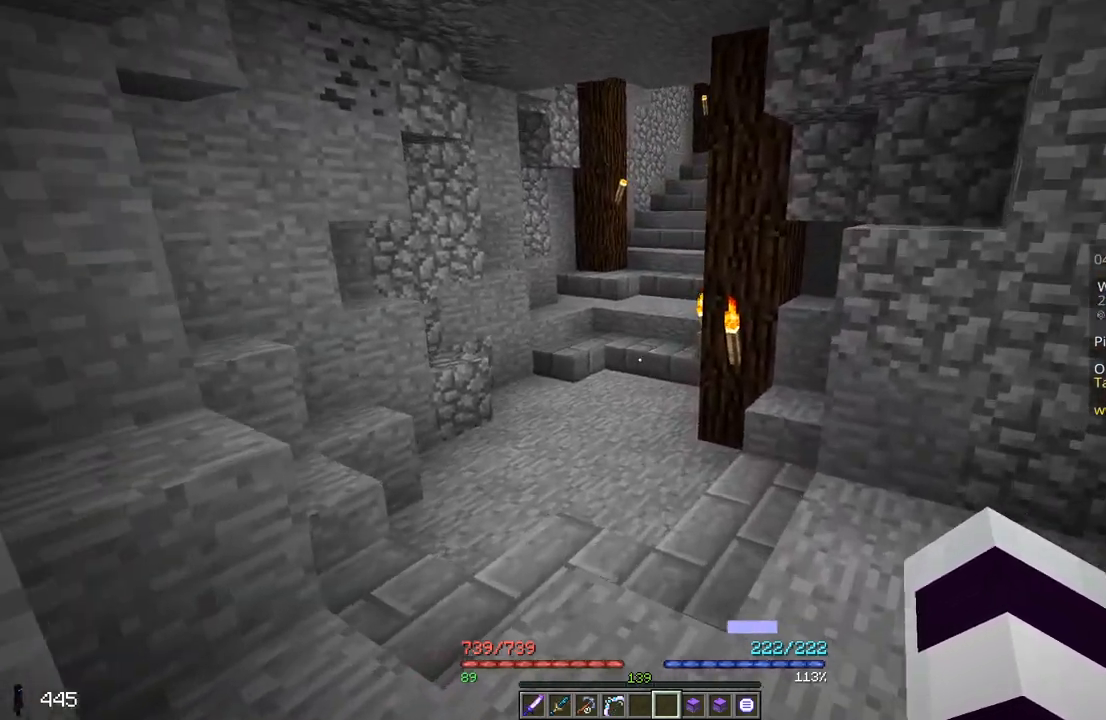
{"keys": ["w"], "mouse": [], "events": []}
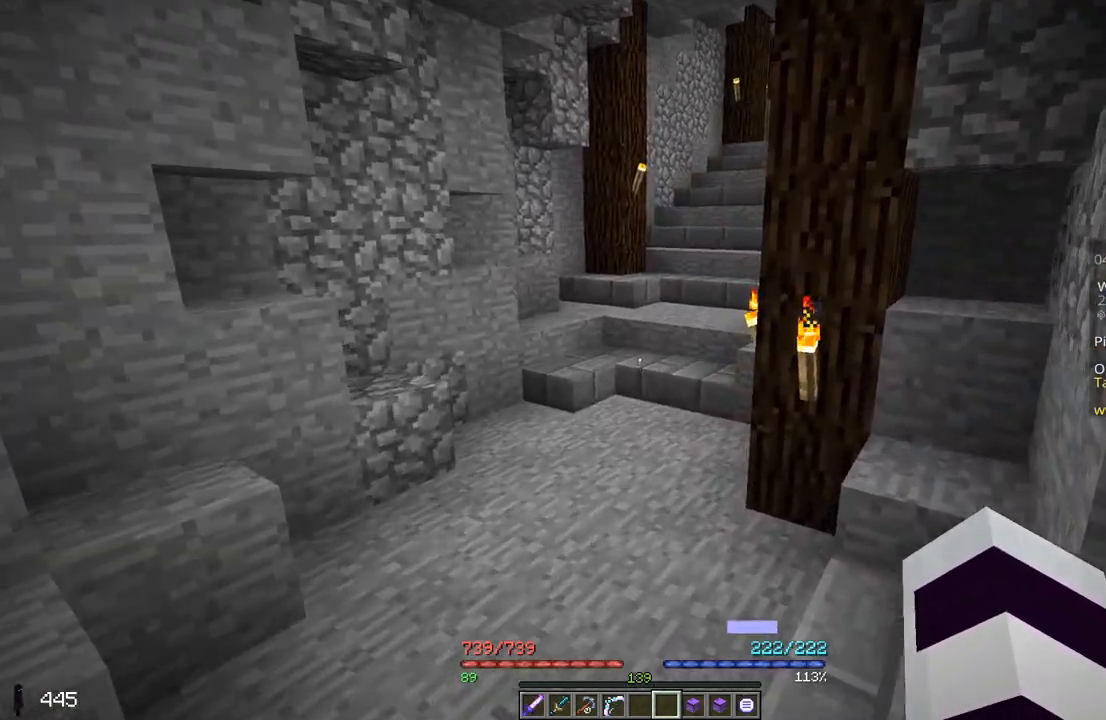
{"keys": ["w"], "mouse": [], "events": []}
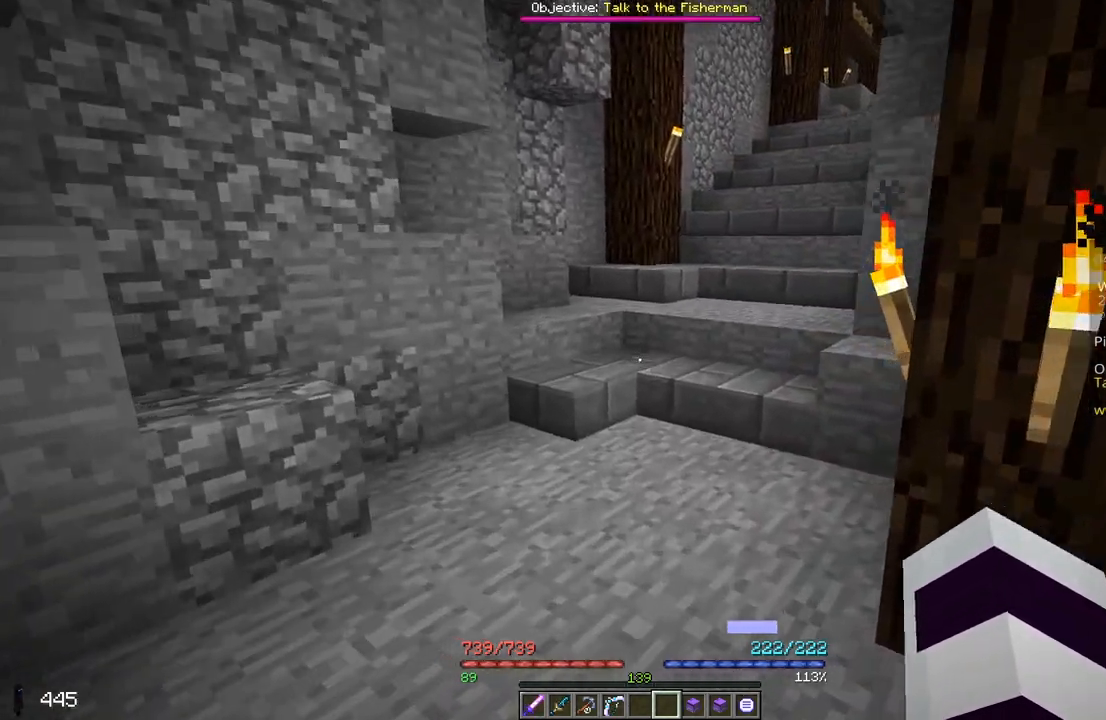
{"keys": ["w"], "mouse": [], "events": []}